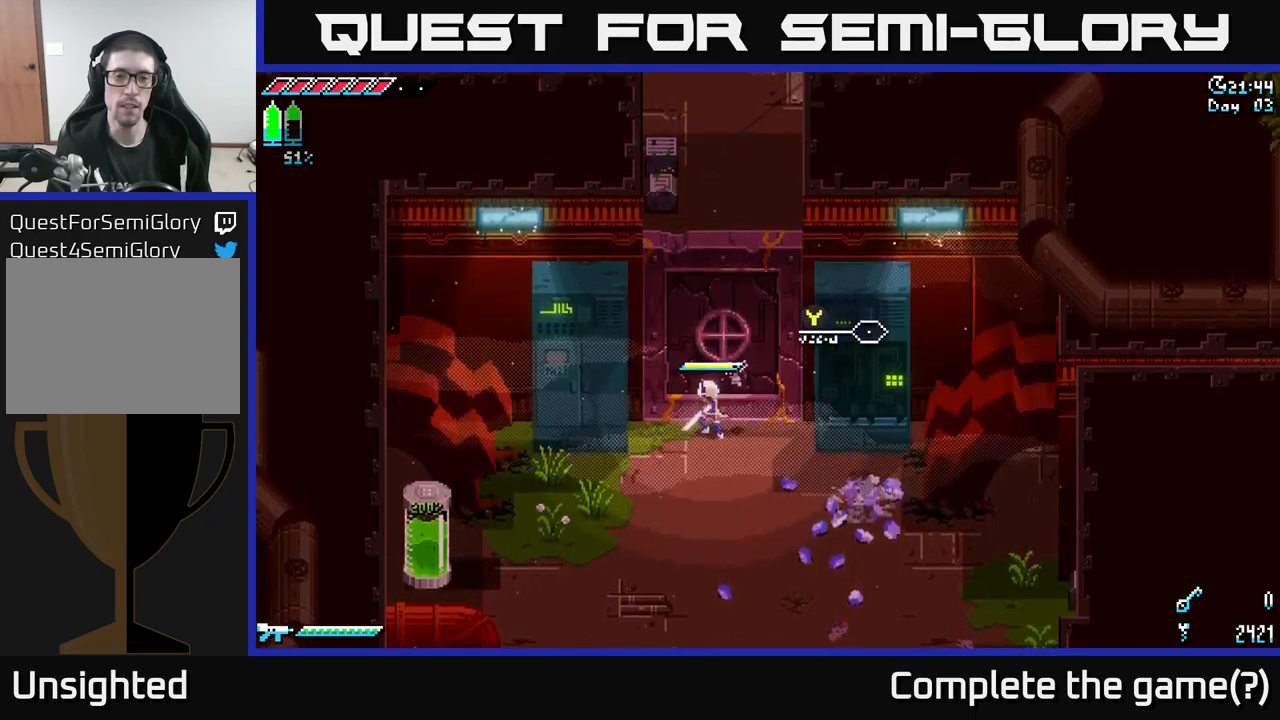
Gameplay with a controller (Xbox layout); each line is a JSON object with the inputs held at the frame after it. "events" lists button and stick changes between this image and that frame as [ms after this image, input, new state], when the widget could be followed in between.
{"buttons": ["X"], "left_stick": "right", "right_stick": "center", "events": [[83, "X", "down"], [83, "left_stick", "right"], [250, "A", "down"], [417, "A", "up"]]}
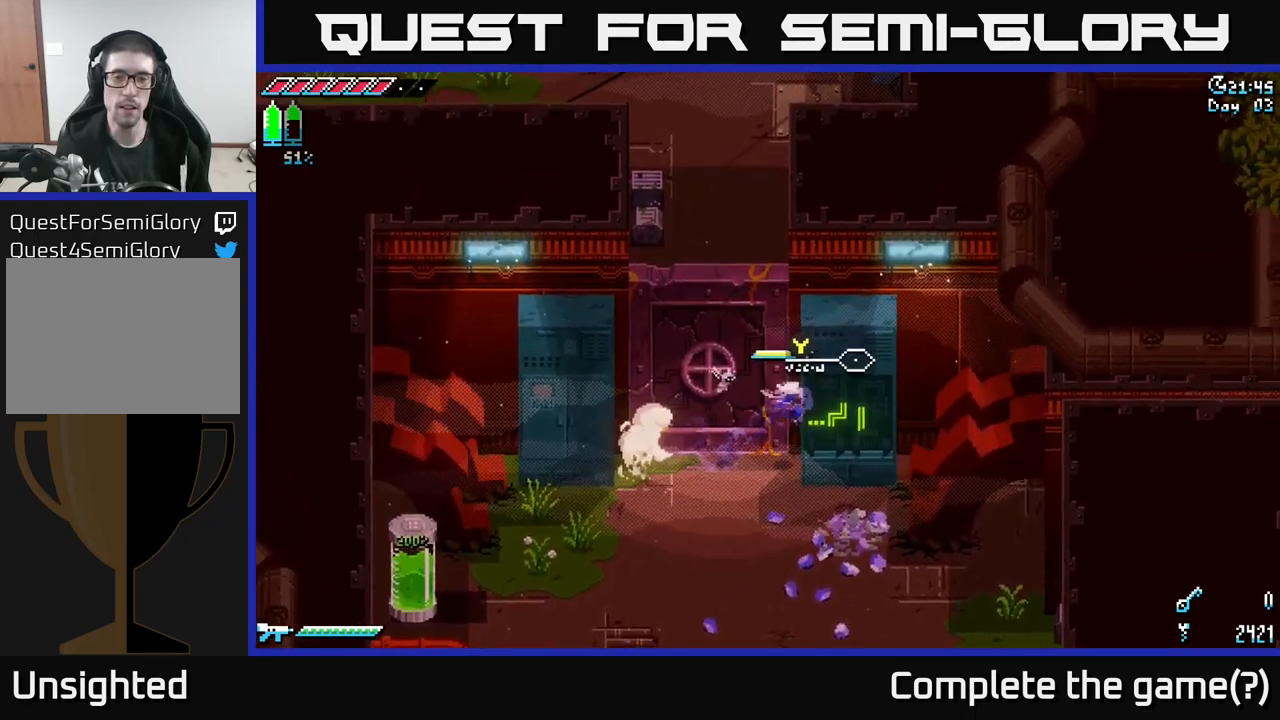
{"buttons": ["A"], "left_stick": "right", "right_stick": "center", "events": [[67, "A", "down"], [233, "A", "up"], [367, "X", "up"], [483, "A", "down"]]}
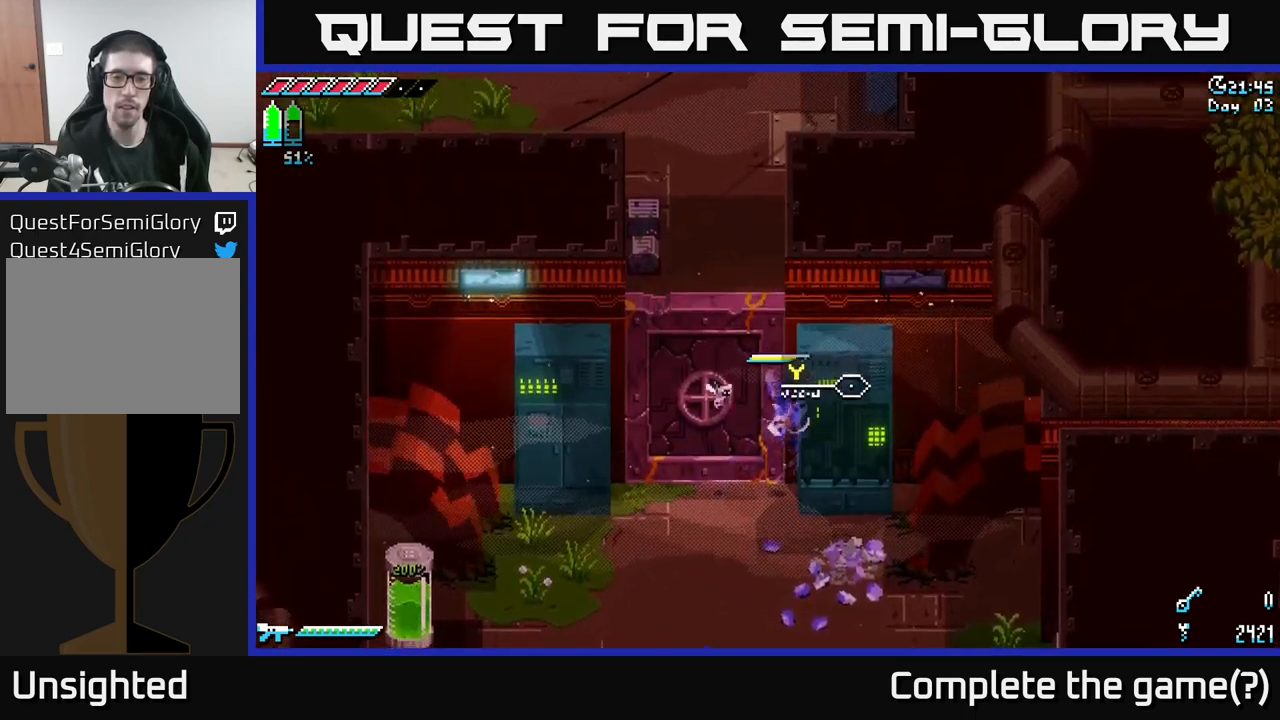
{"buttons": ["X"], "left_stick": "center", "right_stick": "center", "events": [[50, "left_stick", "left"], [150, "X", "down"], [300, "A", "up"], [450, "left_stick", "center"]]}
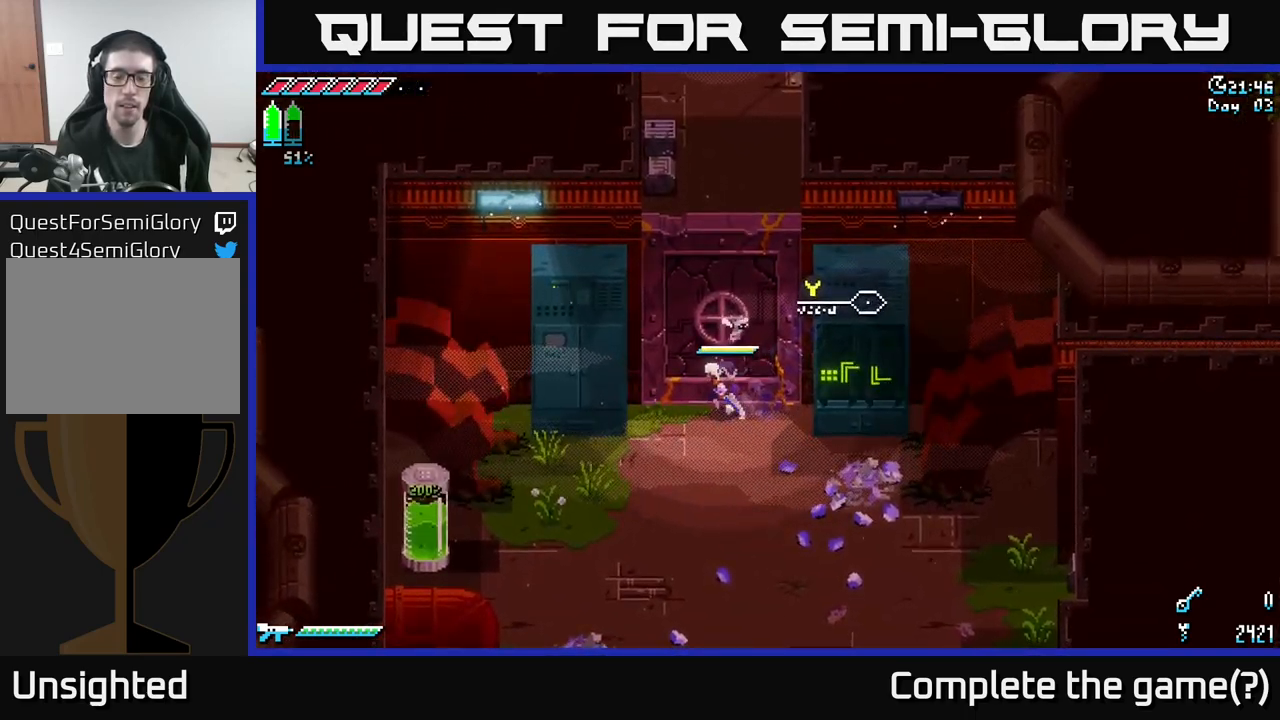
{"buttons": [], "left_stick": "right", "right_stick": "center", "events": [[33, "X", "up"], [217, "left_stick", "right"]]}
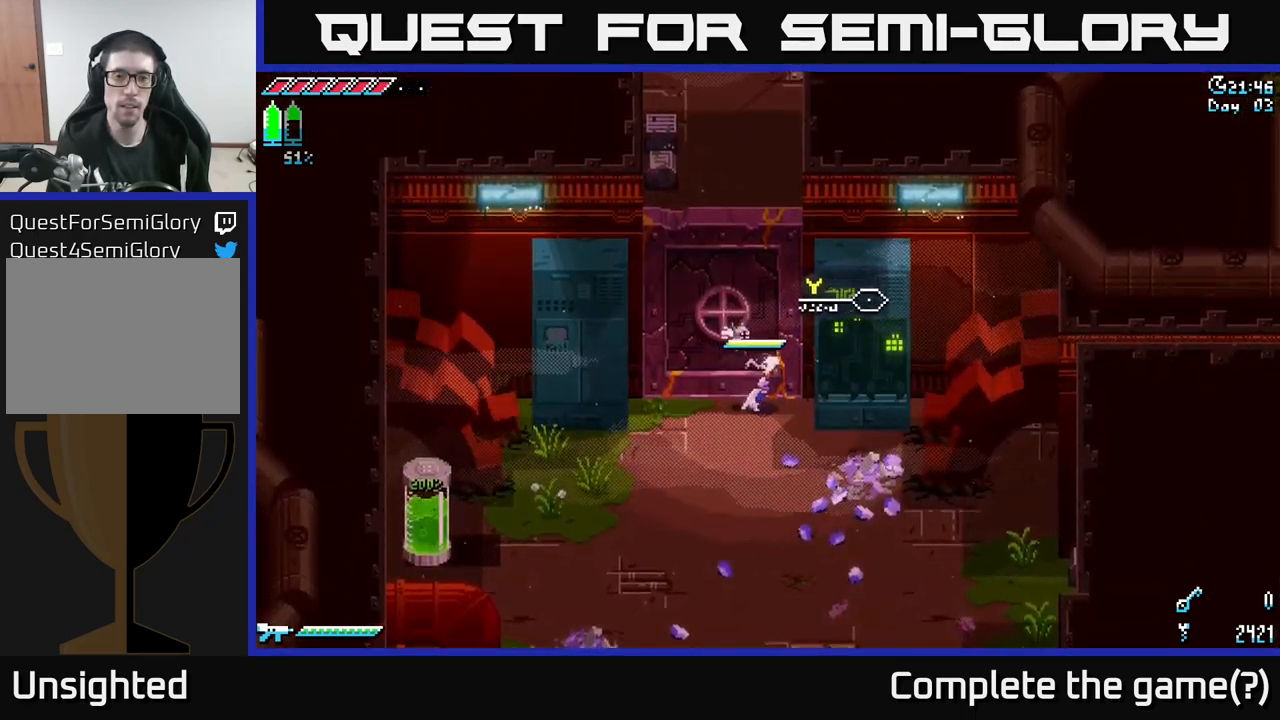
{"buttons": [], "left_stick": "center", "right_stick": "up", "events": [[33, "left_stick", "center"], [250, "left_stick", "up"], [350, "right_stick", "up"], [433, "left_stick", "center"]]}
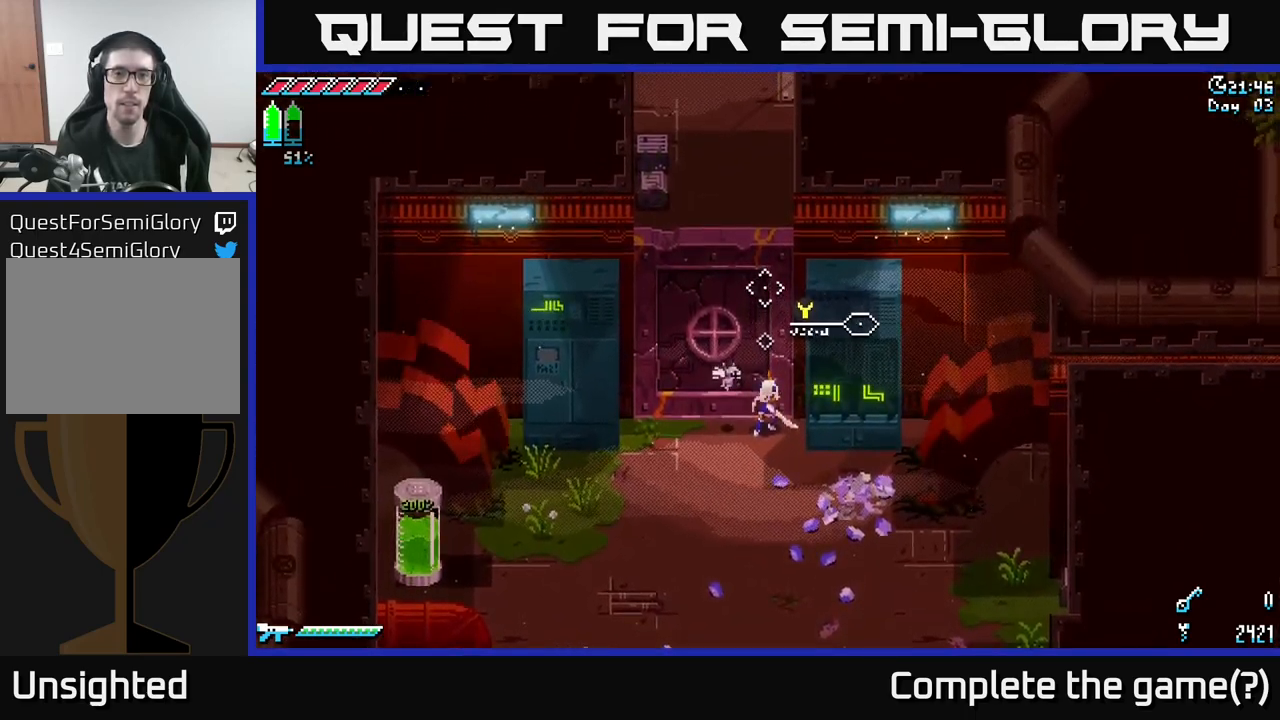
{"buttons": [], "left_stick": "up", "right_stick": "up", "events": [[233, "left_stick", "up"]]}
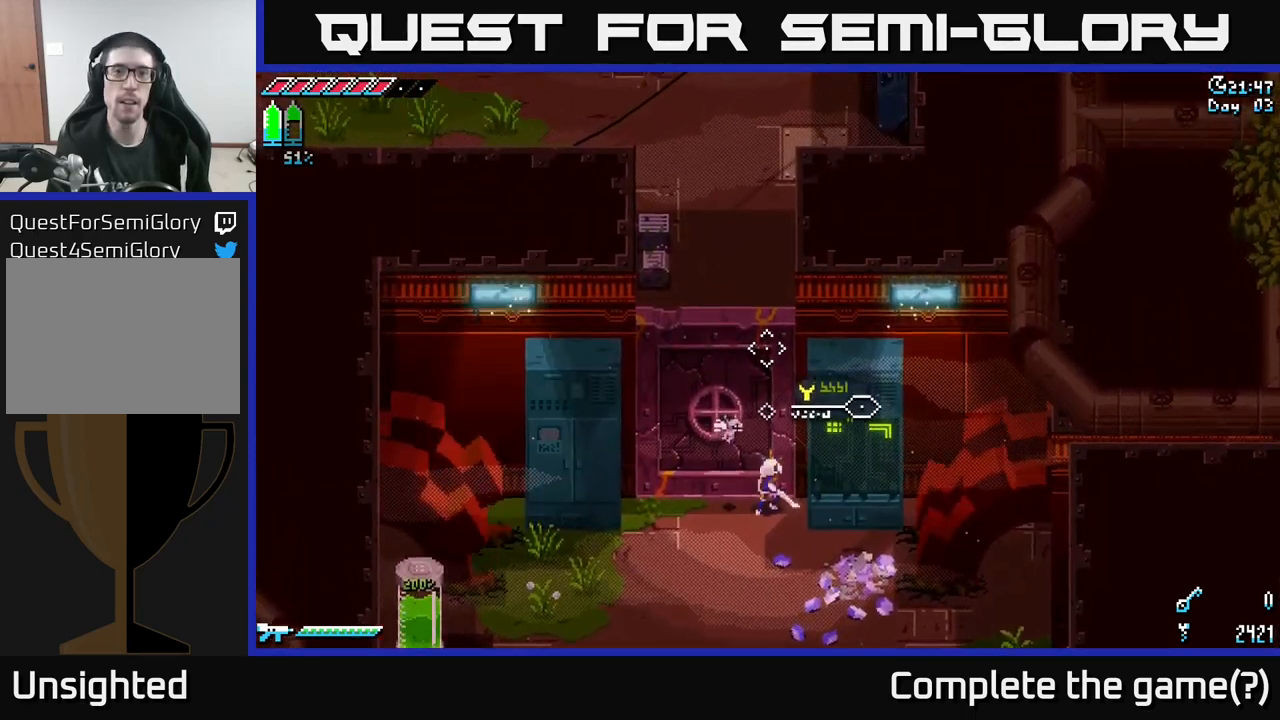
{"buttons": [], "left_stick": "center", "right_stick": "up", "events": [[33, "left_stick", "center"]]}
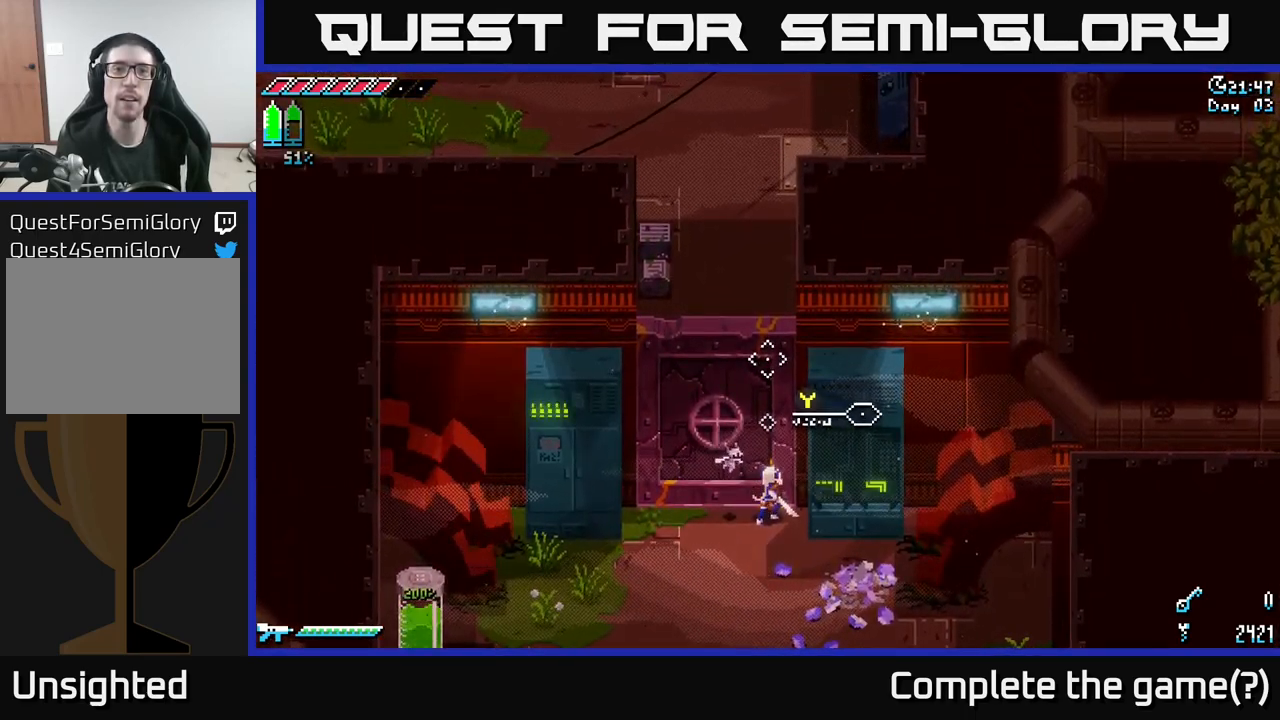
{"buttons": [], "left_stick": "center", "right_stick": "up", "events": [[267, "left_stick", "left"], [484, "left_stick", "center"]]}
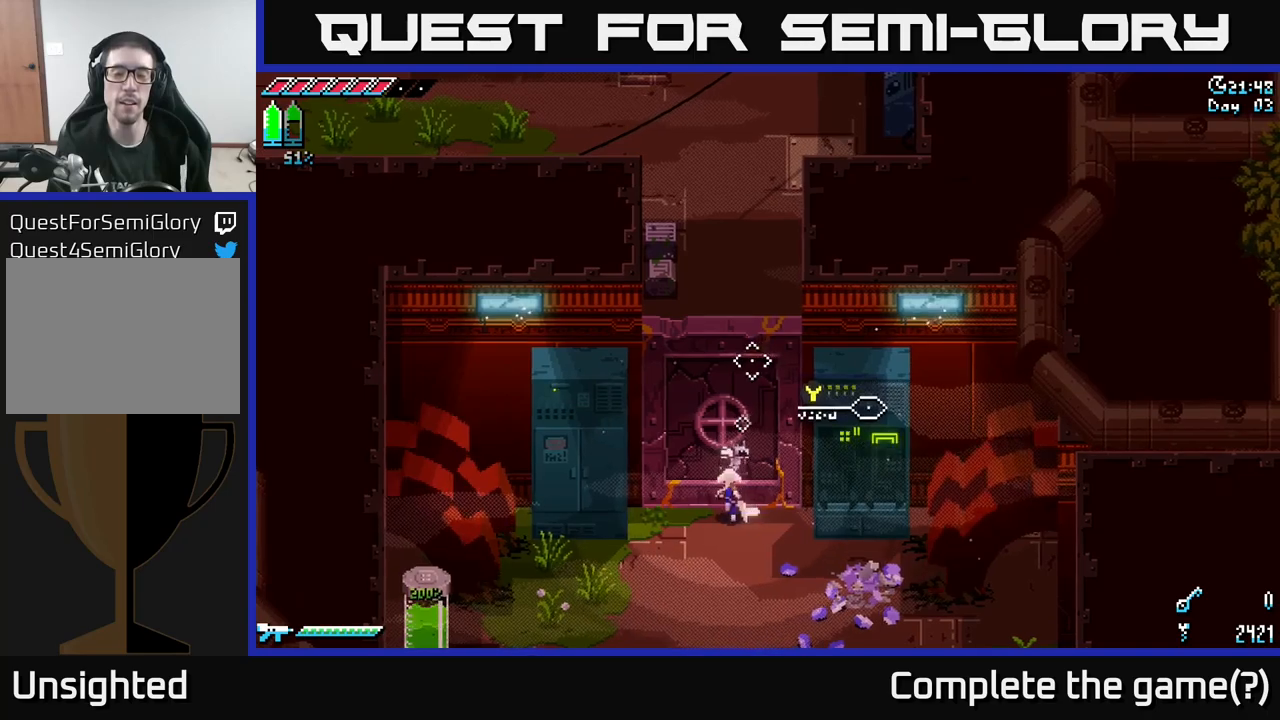
{"buttons": [], "left_stick": "left", "right_stick": "up", "events": [[184, "left_stick", "right"], [500, "left_stick", "left"]]}
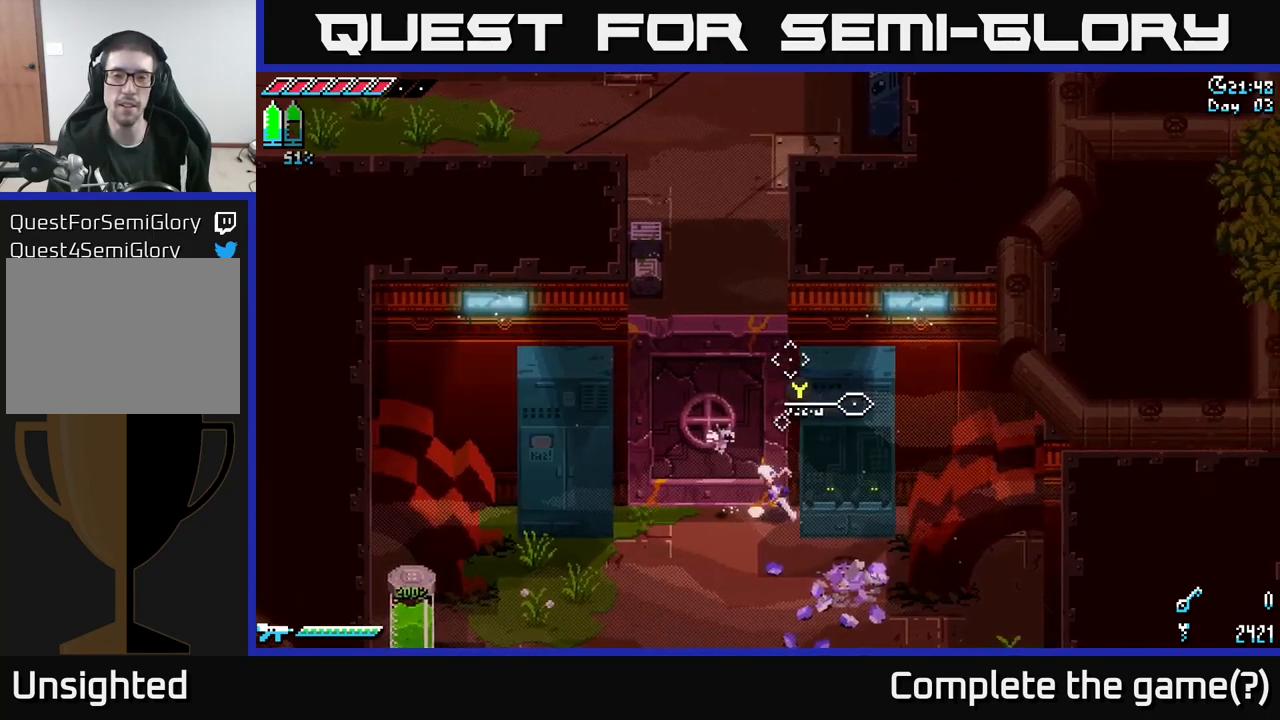
{"buttons": [], "left_stick": "center", "right_stick": "up", "events": [[200, "left_stick", "center"]]}
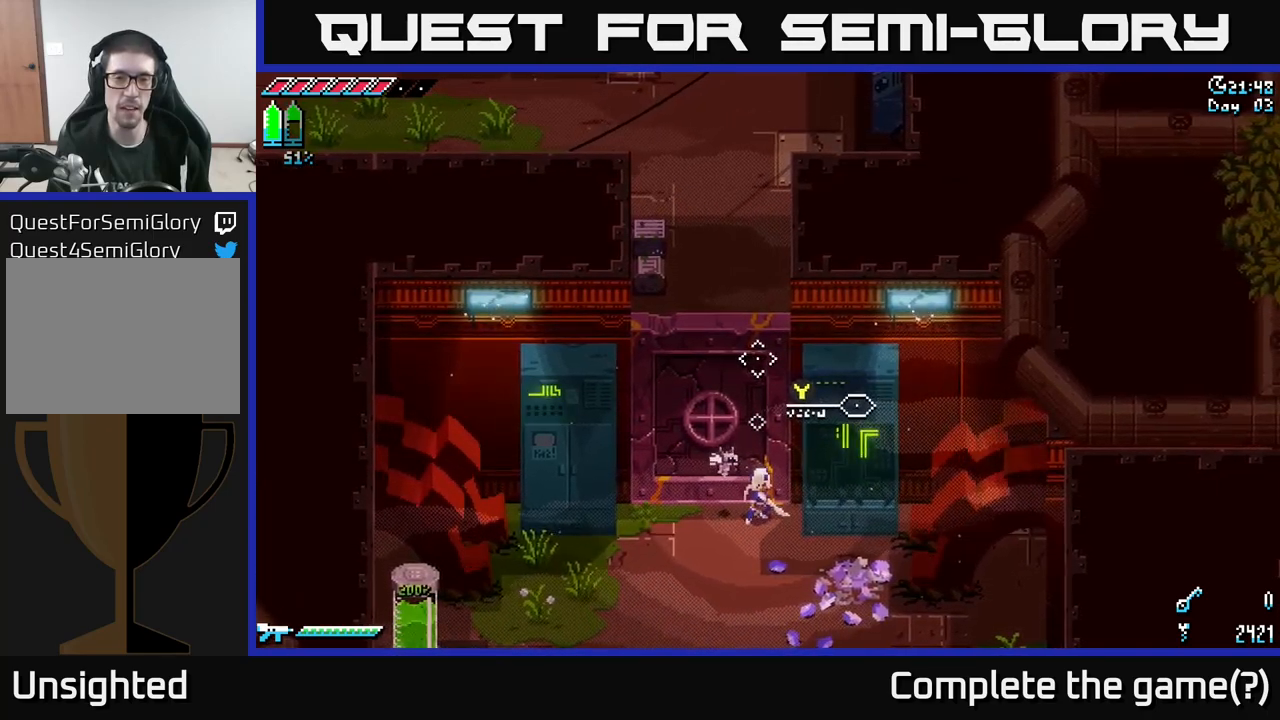
{"buttons": [], "left_stick": "center", "right_stick": "center", "events": [[184, "right_stick", "center"], [200, "SELECT", "down"], [384, "SELECT", "up"]]}
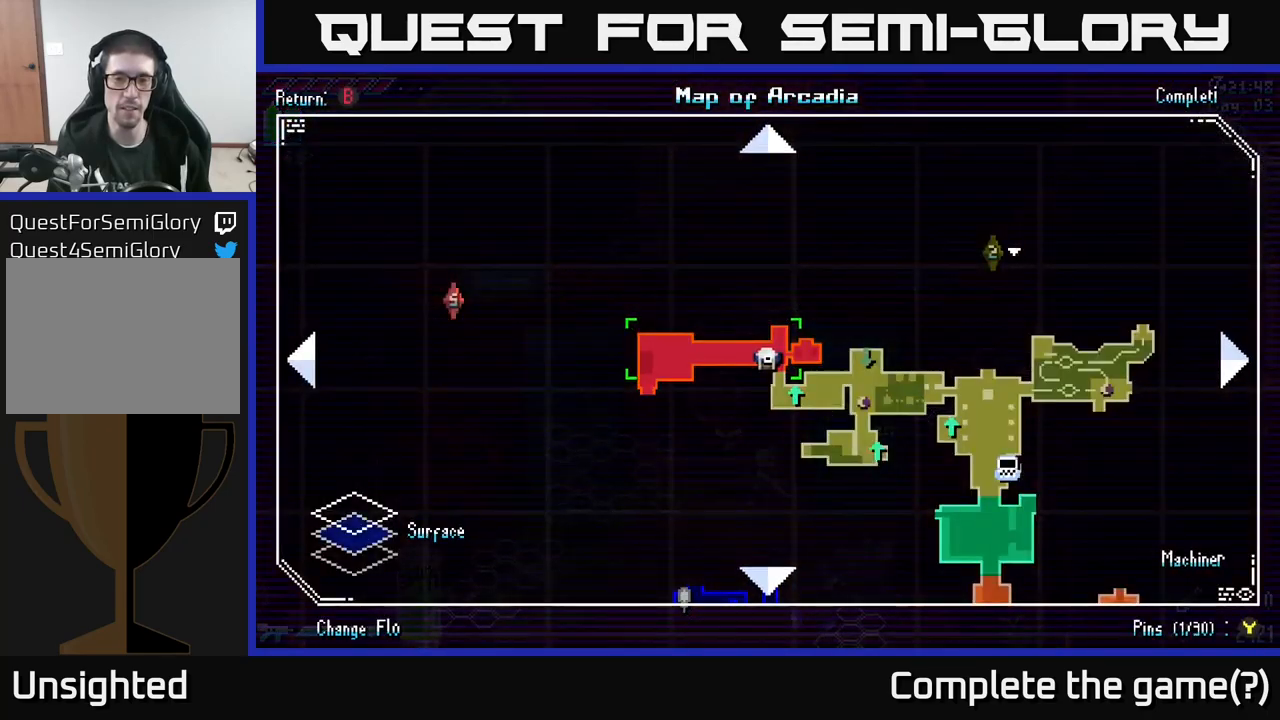
{"buttons": [], "left_stick": "center", "right_stick": "center", "events": []}
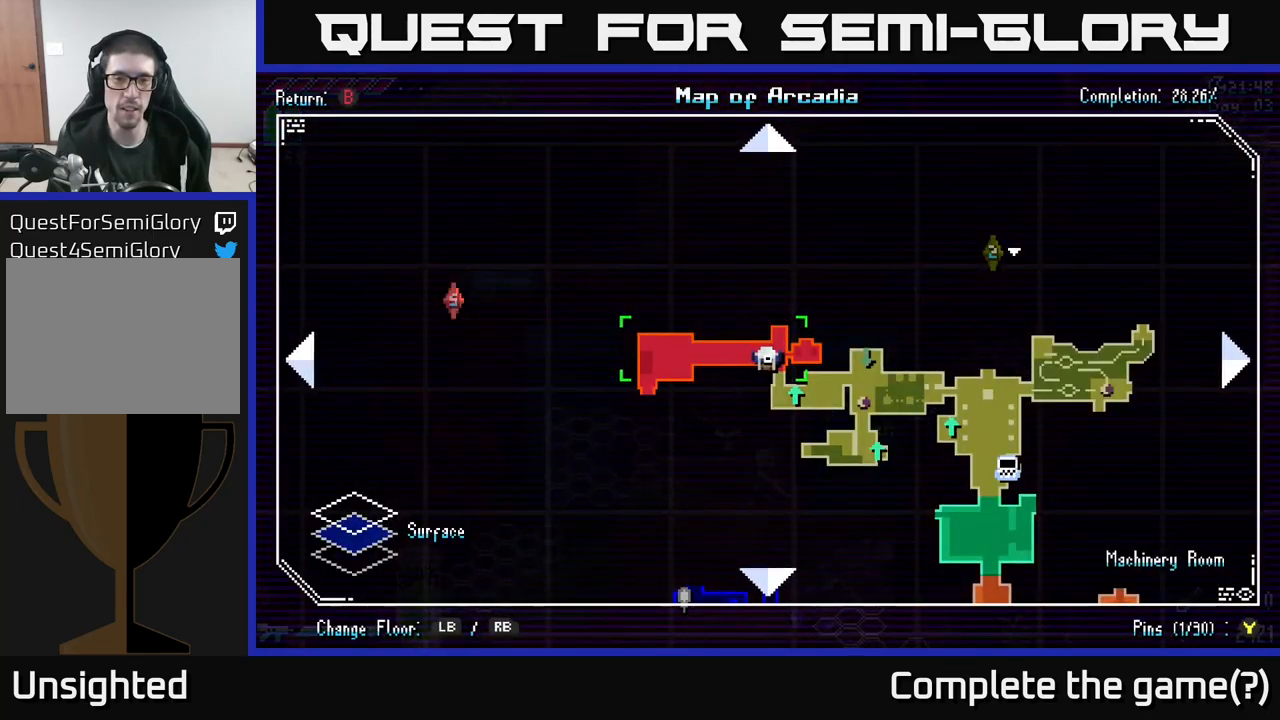
{"buttons": [], "left_stick": "center", "right_stick": "center", "events": [[250, "left_stick", "left"], [484, "left_stick", "center"]]}
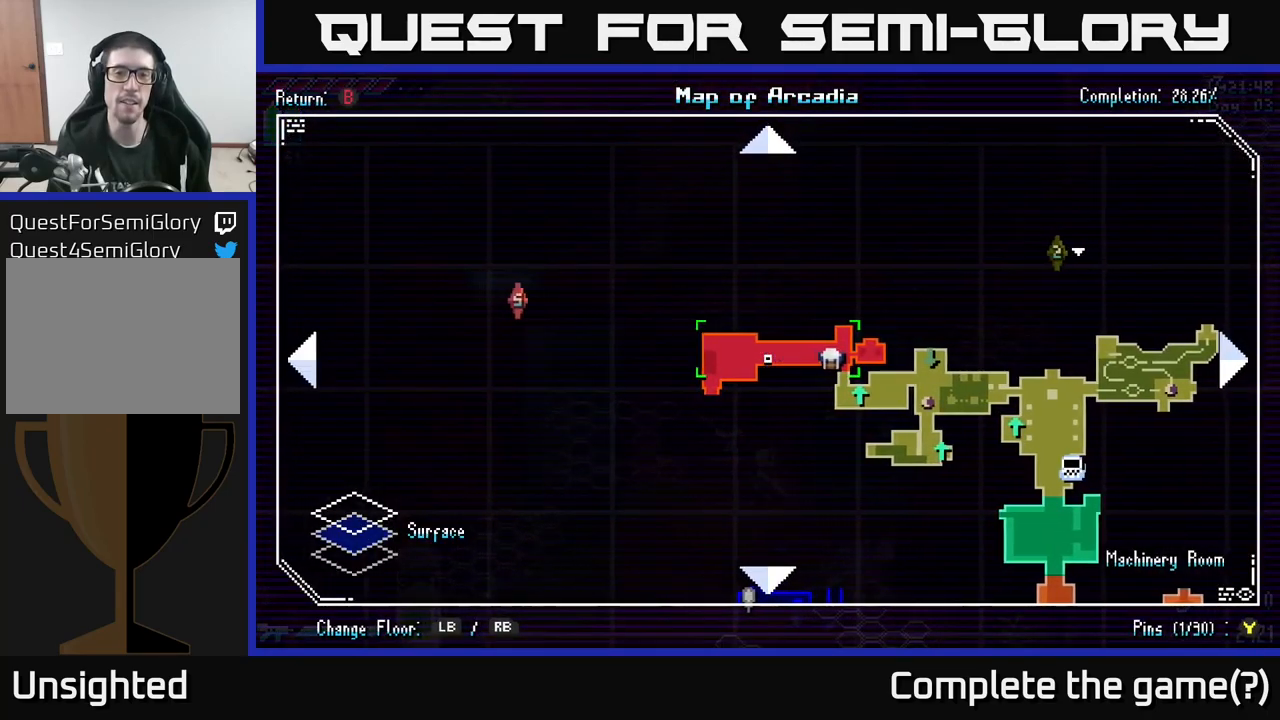
{"buttons": [], "left_stick": "center", "right_stick": "center", "events": [[150, "left_stick", "left"], [334, "left_stick", "center"]]}
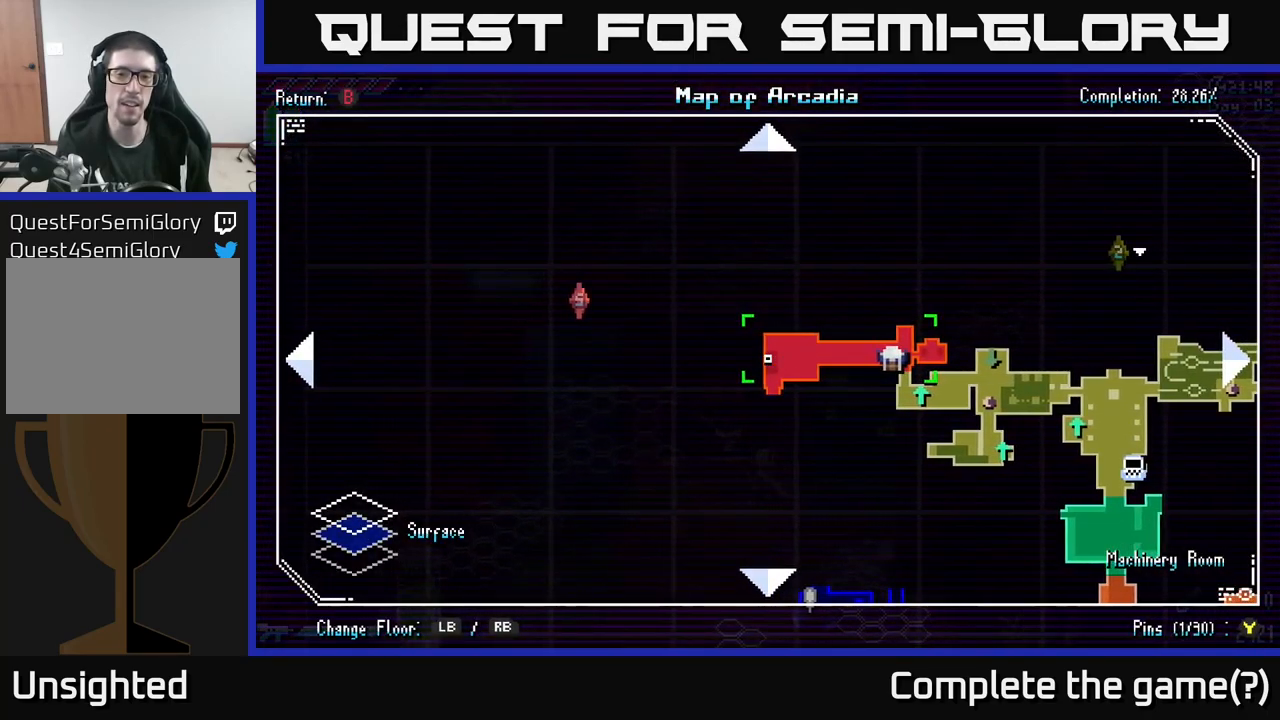
{"buttons": [], "left_stick": "center", "right_stick": "center", "events": [[34, "left_stick", "down"], [217, "left_stick", "center"]]}
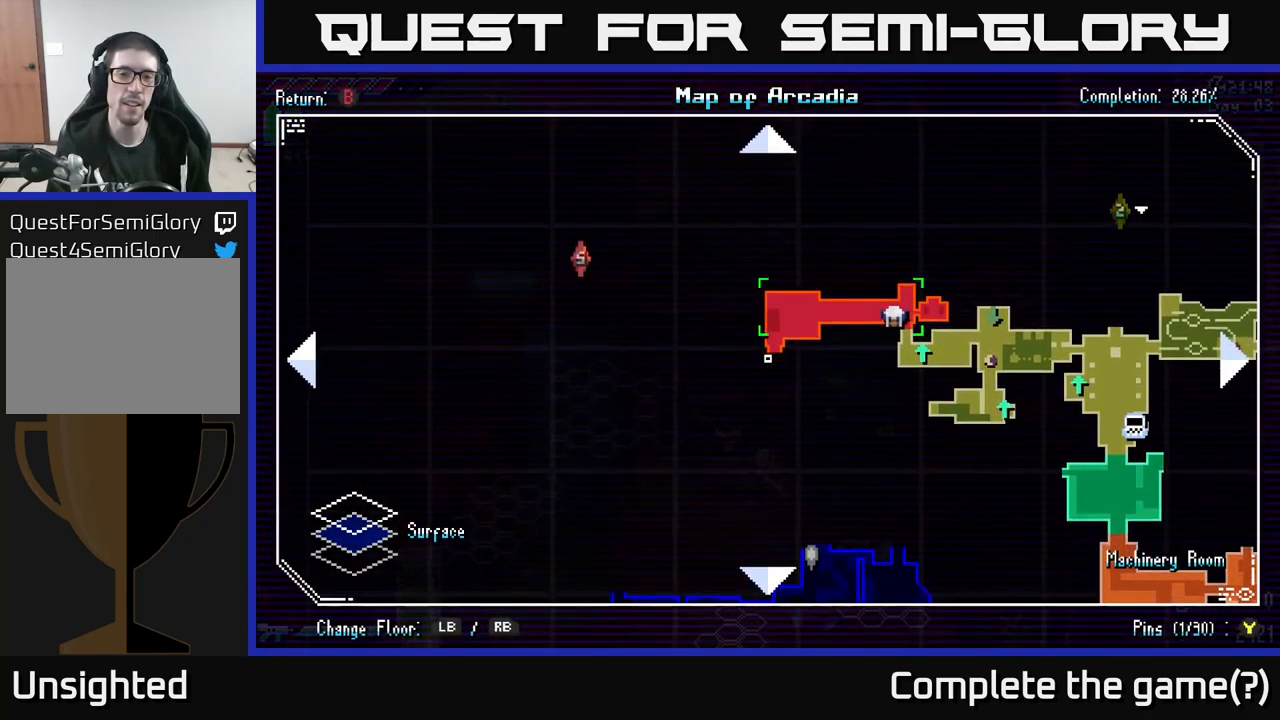
{"buttons": [], "left_stick": "down-left", "right_stick": "center", "events": [[34, "left_stick", "up"], [200, "left_stick", "center"], [267, "left_stick", "down-left"]]}
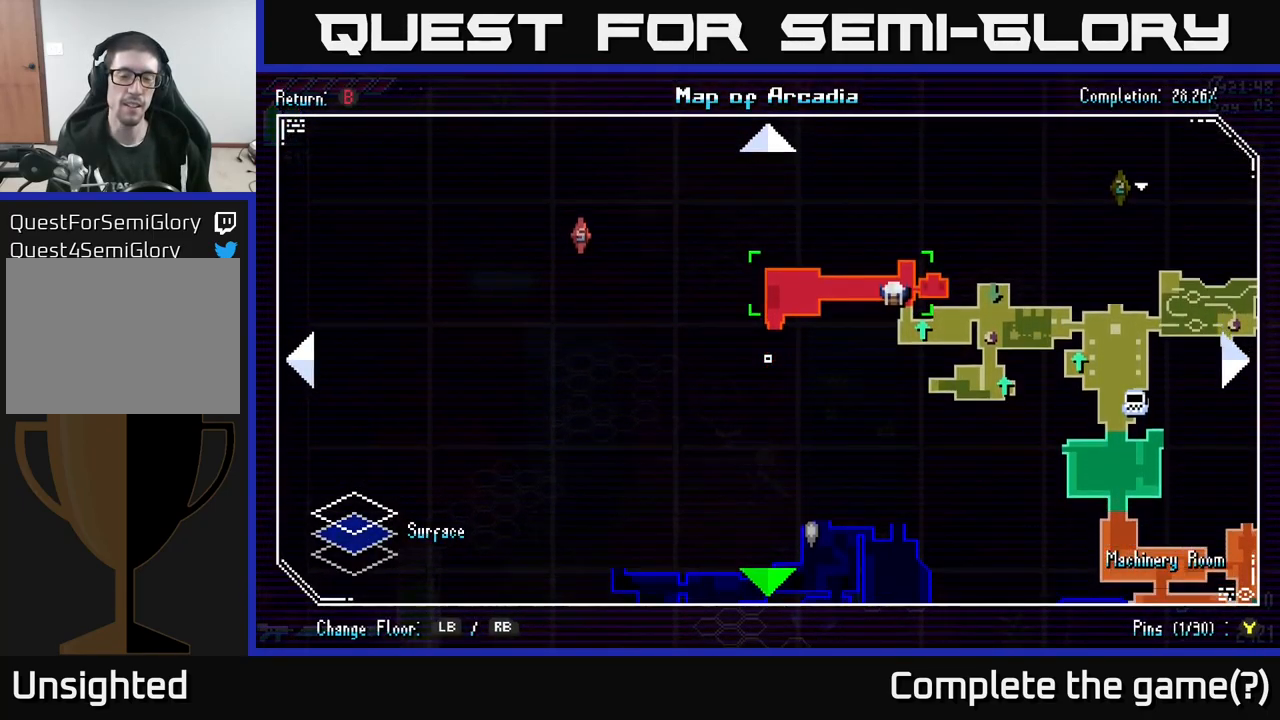
{"buttons": [], "left_stick": "center", "right_stick": "center", "events": [[234, "left_stick", "right"], [450, "left_stick", "center"]]}
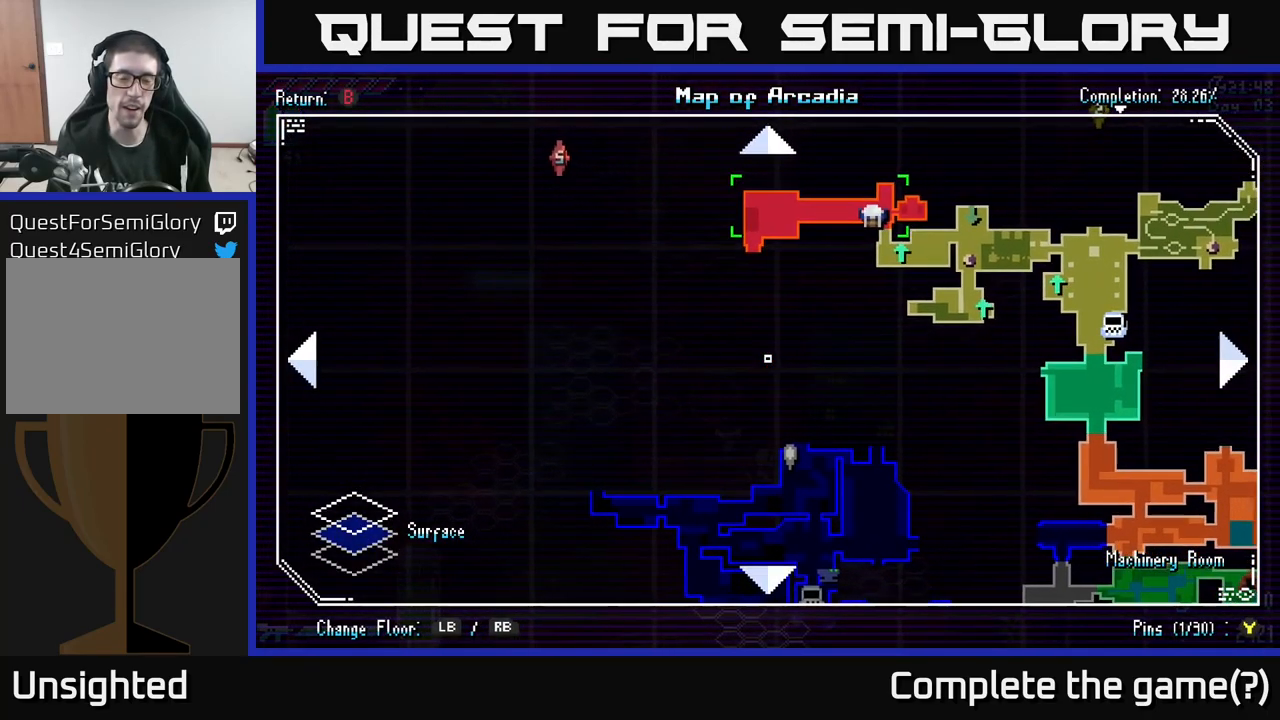
{"buttons": [], "left_stick": "up-right", "right_stick": "center", "events": [[134, "left_stick", "up"], [484, "left_stick", "up-right"]]}
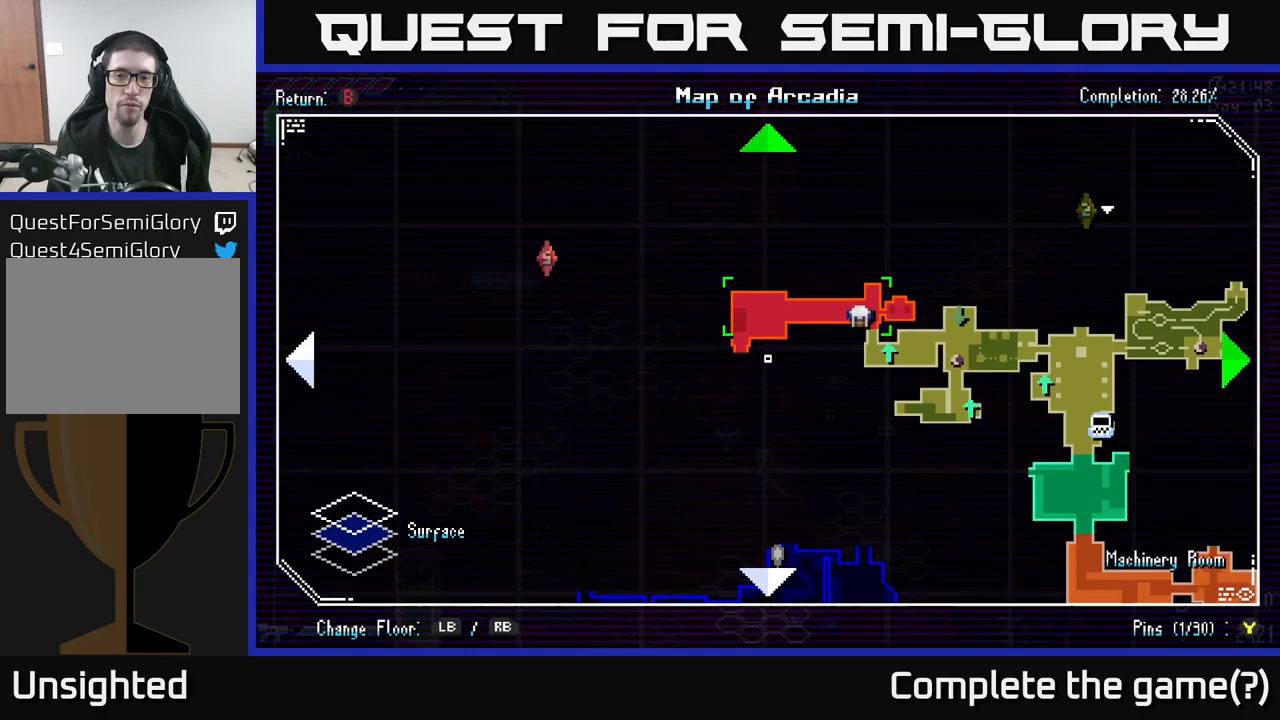
{"buttons": [], "left_stick": "right", "right_stick": "center", "events": [[233, "left_stick", "center"], [483, "left_stick", "right"]]}
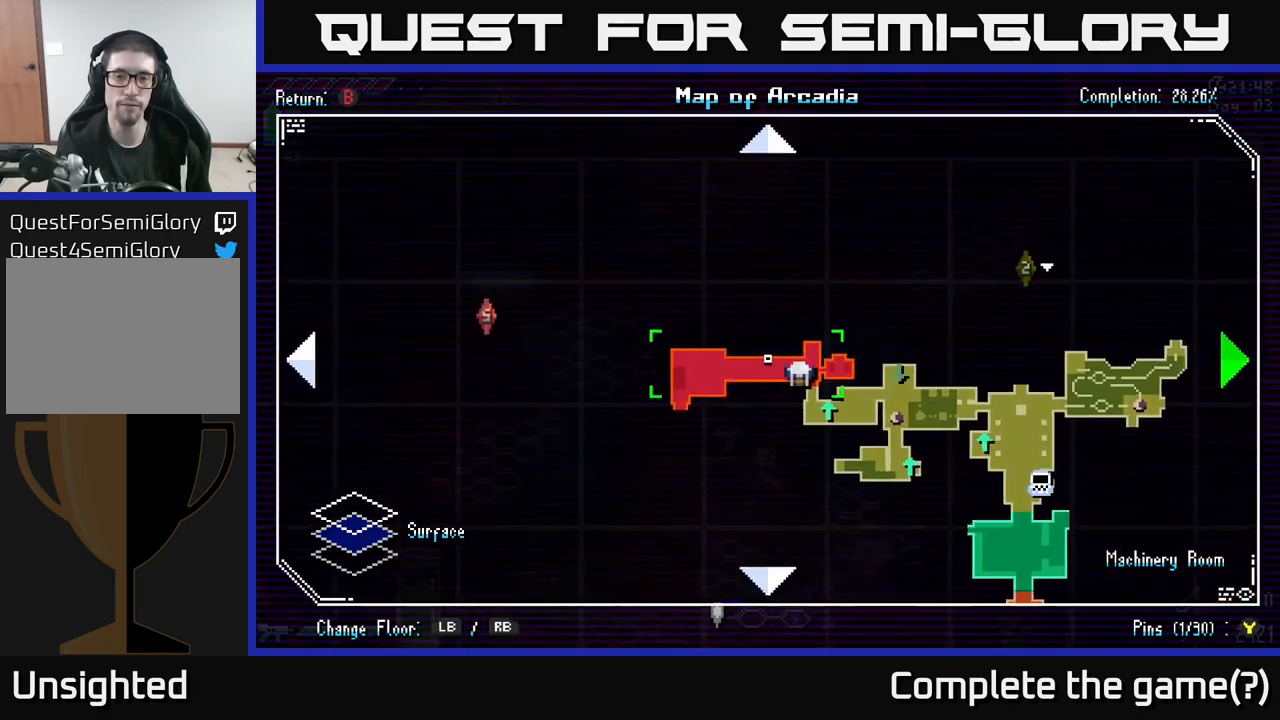
{"buttons": [], "left_stick": "down-right", "right_stick": "center", "events": [[167, "left_stick", "center"], [467, "left_stick", "down-right"]]}
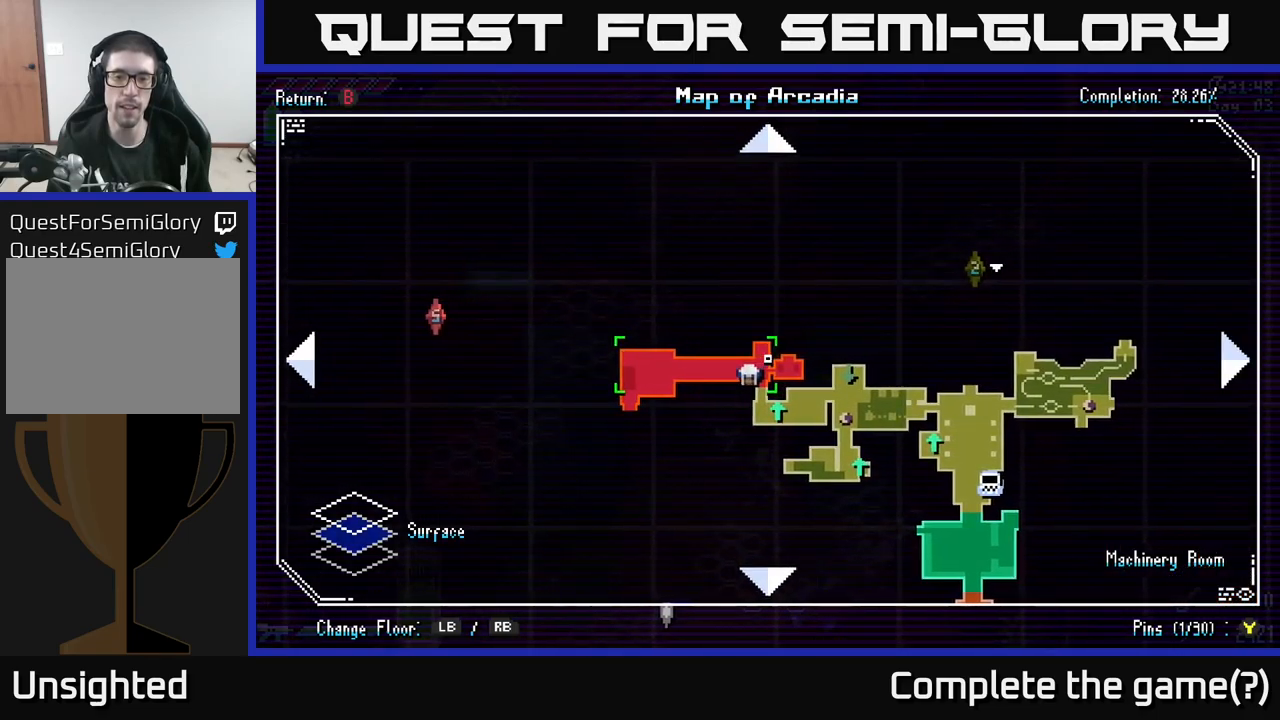
{"buttons": [], "left_stick": "center", "right_stick": "center", "events": [[33, "left_stick", "center"], [267, "left_stick", "right"], [367, "left_stick", "center"]]}
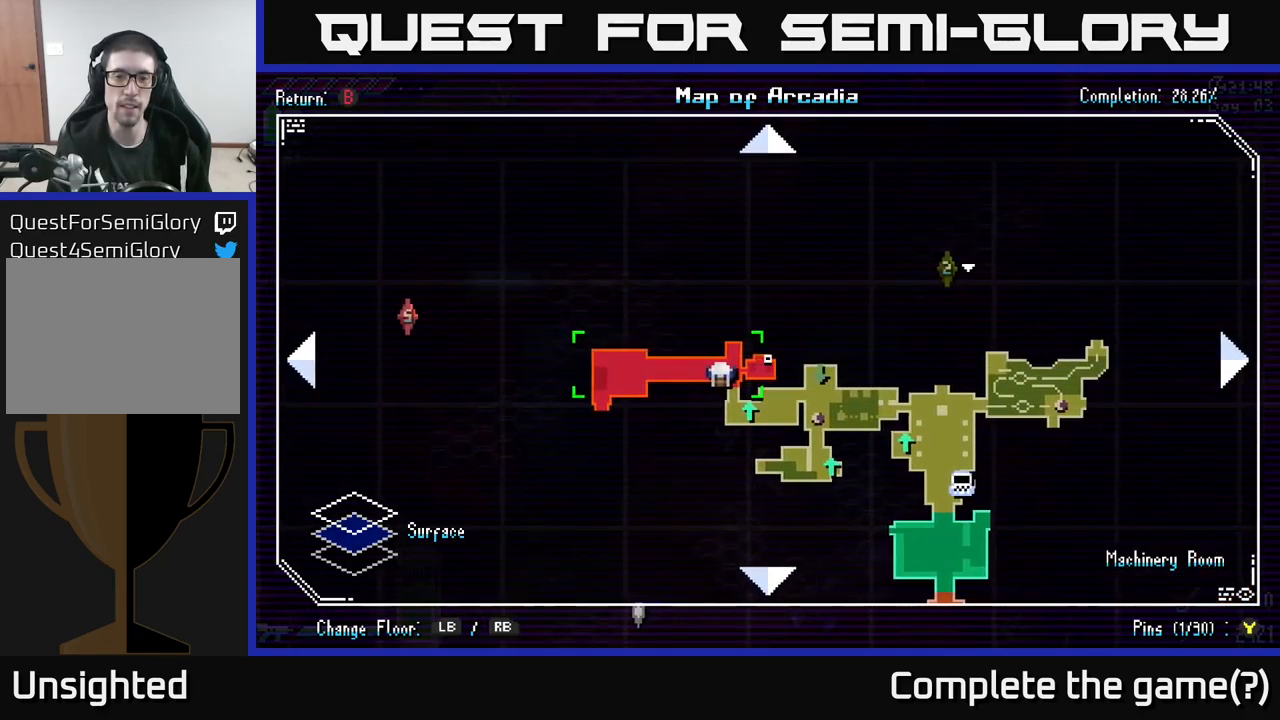
{"buttons": [], "left_stick": "right", "right_stick": "center", "events": [[117, "left_stick", "down-left"], [183, "left_stick", "center"], [500, "left_stick", "right"]]}
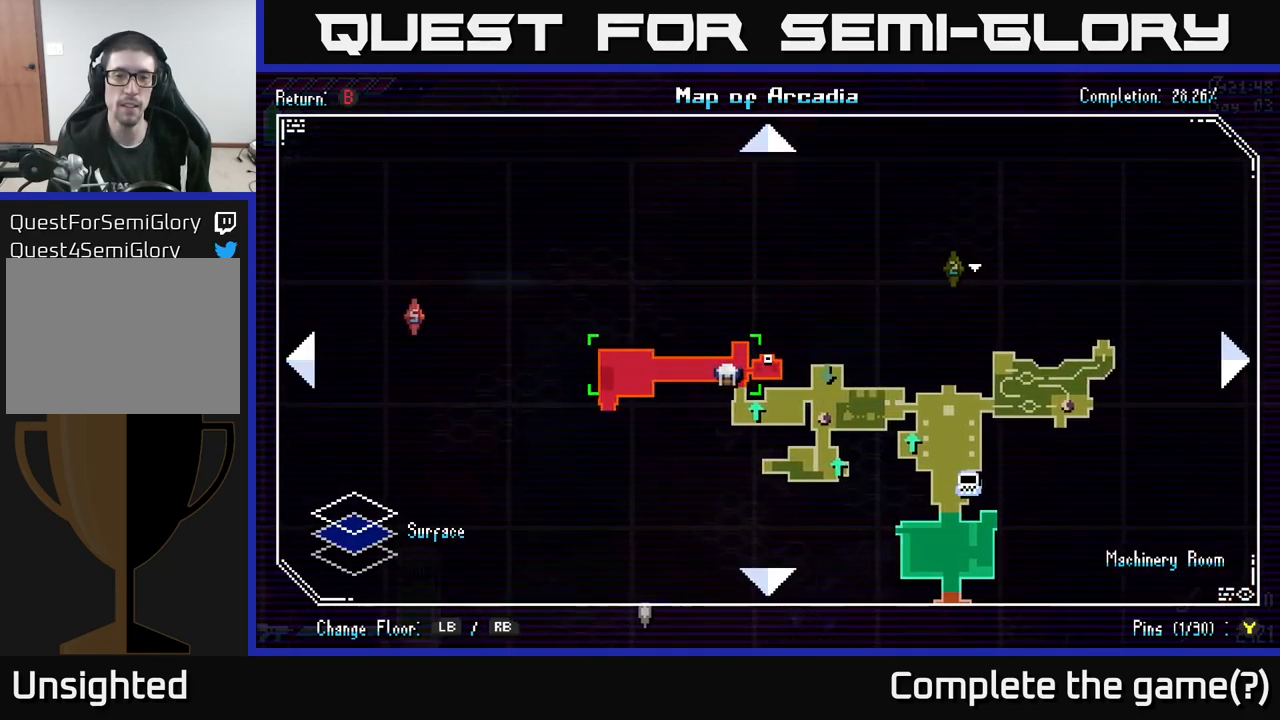
{"buttons": [], "left_stick": "center", "right_stick": "center", "events": [[17, "left_stick", "center"], [350, "Y", "down"], [417, "Y", "up"]]}
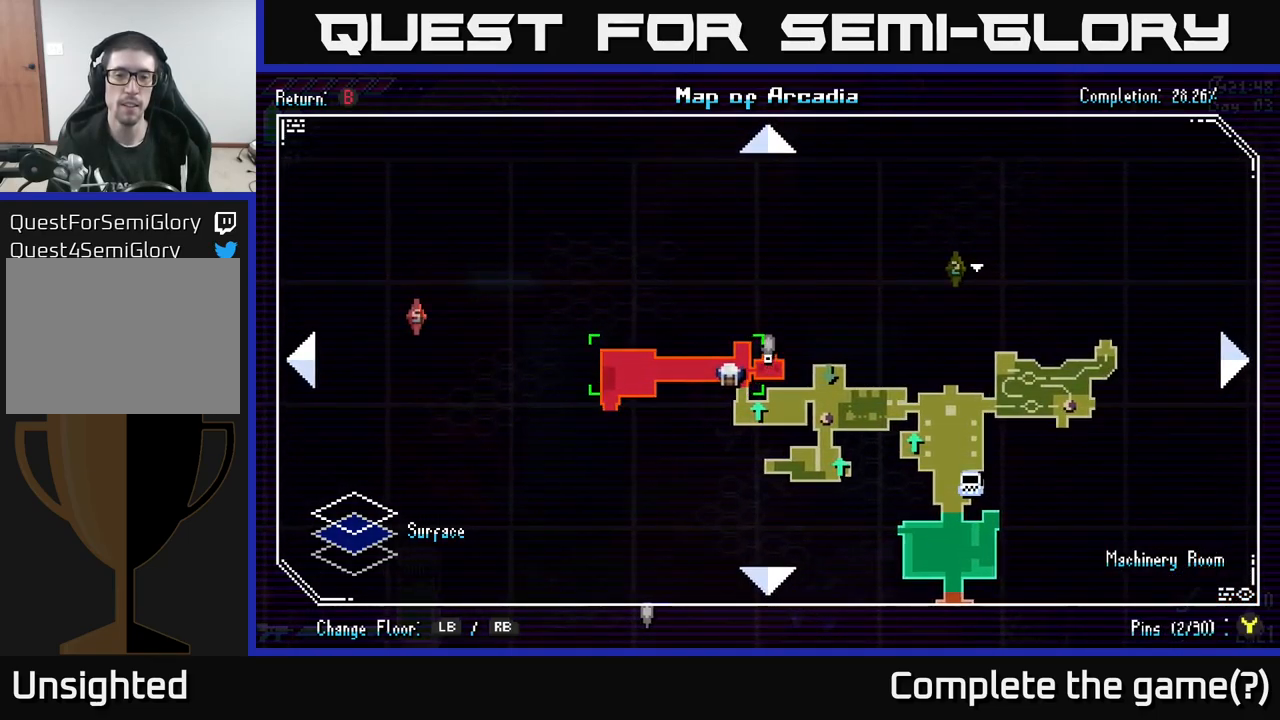
{"buttons": [], "left_stick": "center", "right_stick": "center", "events": [[417, "B", "down"], [483, "B", "up"]]}
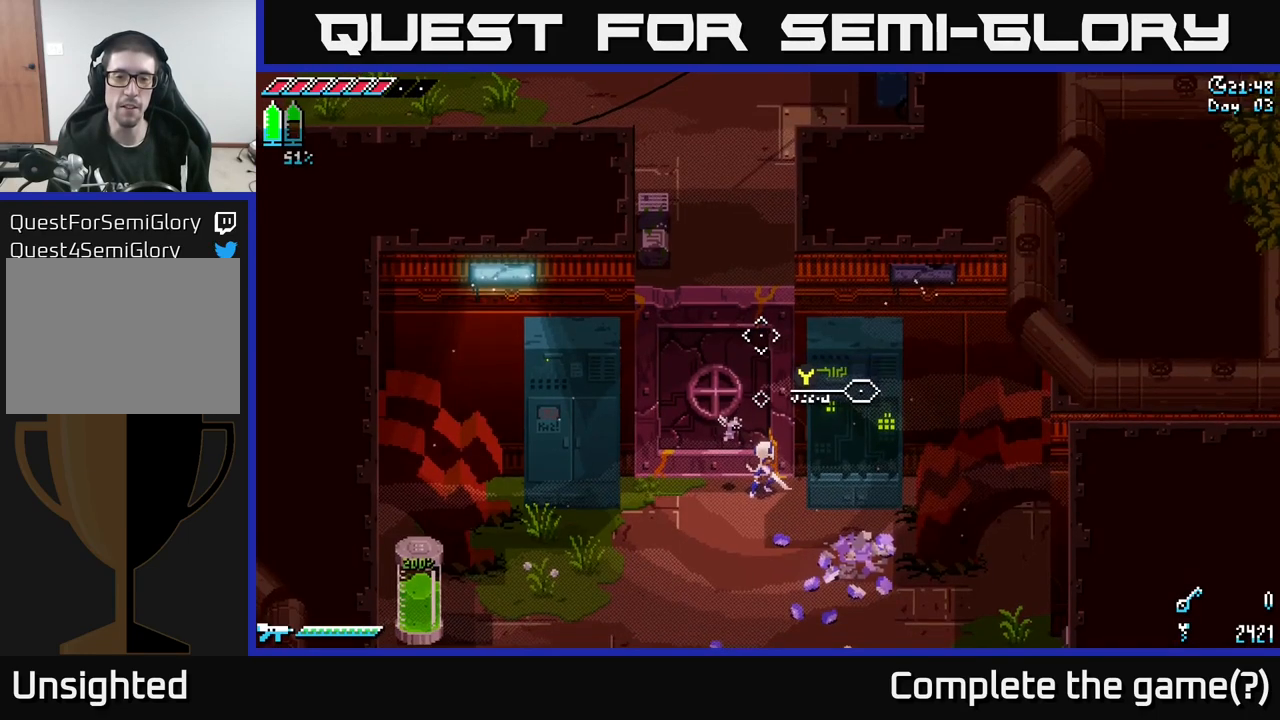
{"buttons": [], "left_stick": "center", "right_stick": "up", "events": [[217, "left_stick", "up"], [383, "left_stick", "center"], [400, "right_stick", "up-left"], [500, "right_stick", "up"]]}
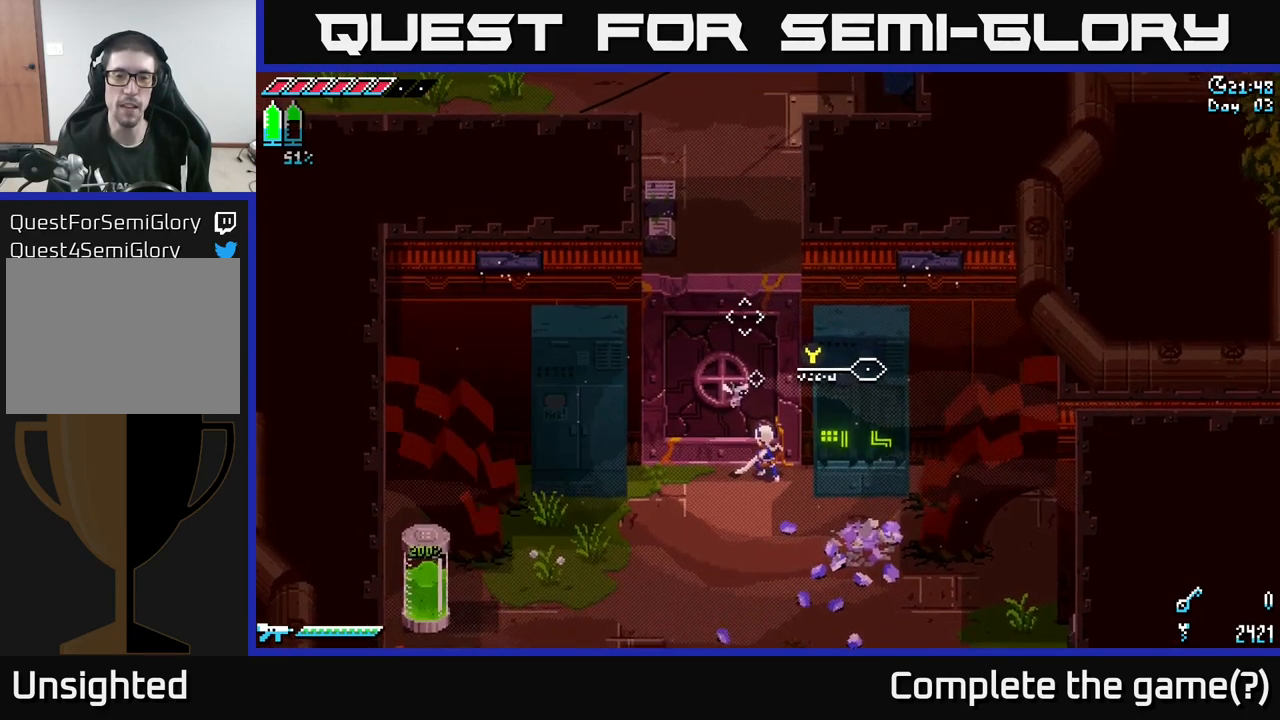
{"buttons": [], "left_stick": "center", "right_stick": "up", "events": []}
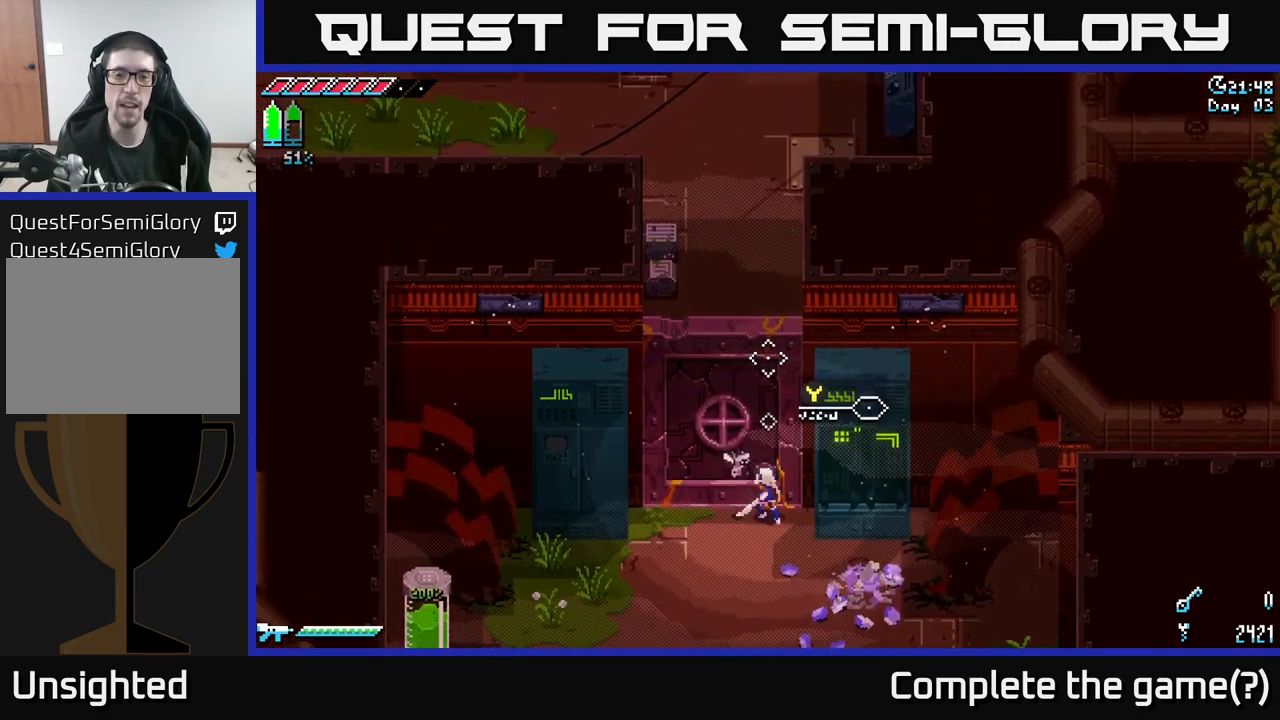
{"buttons": [], "left_stick": "center", "right_stick": "up", "events": []}
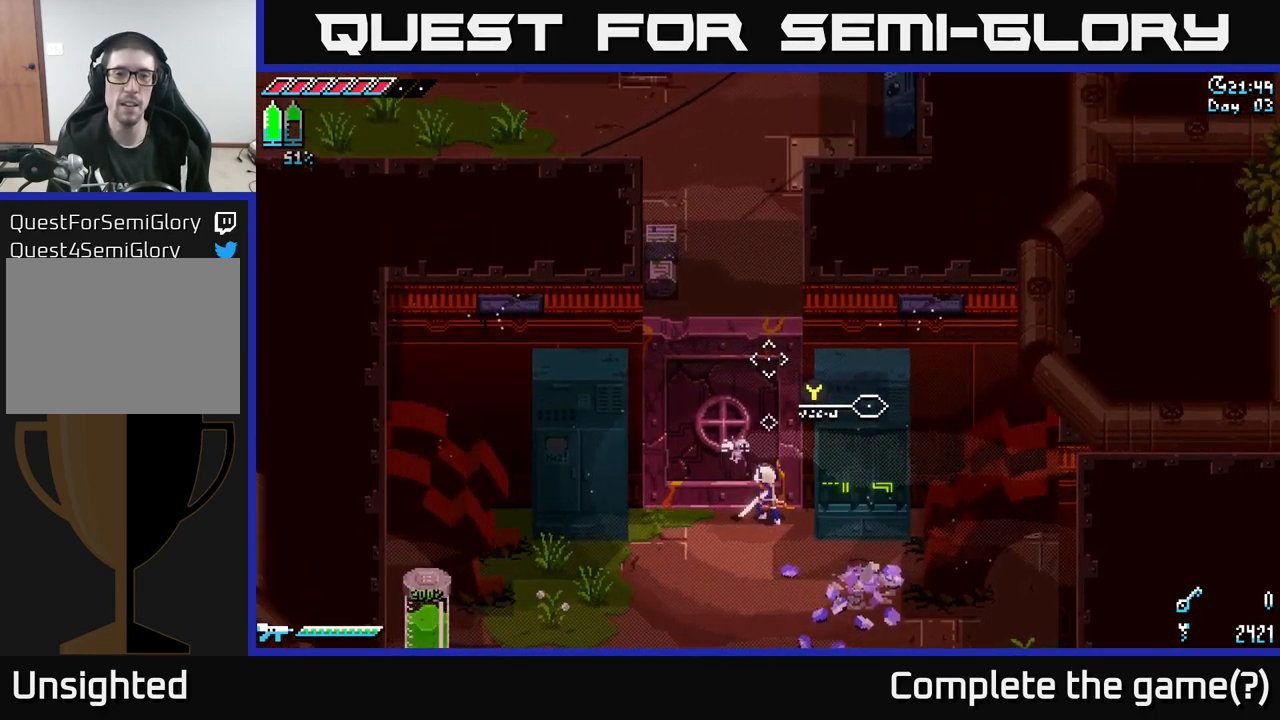
{"buttons": [], "left_stick": "center", "right_stick": "up", "events": []}
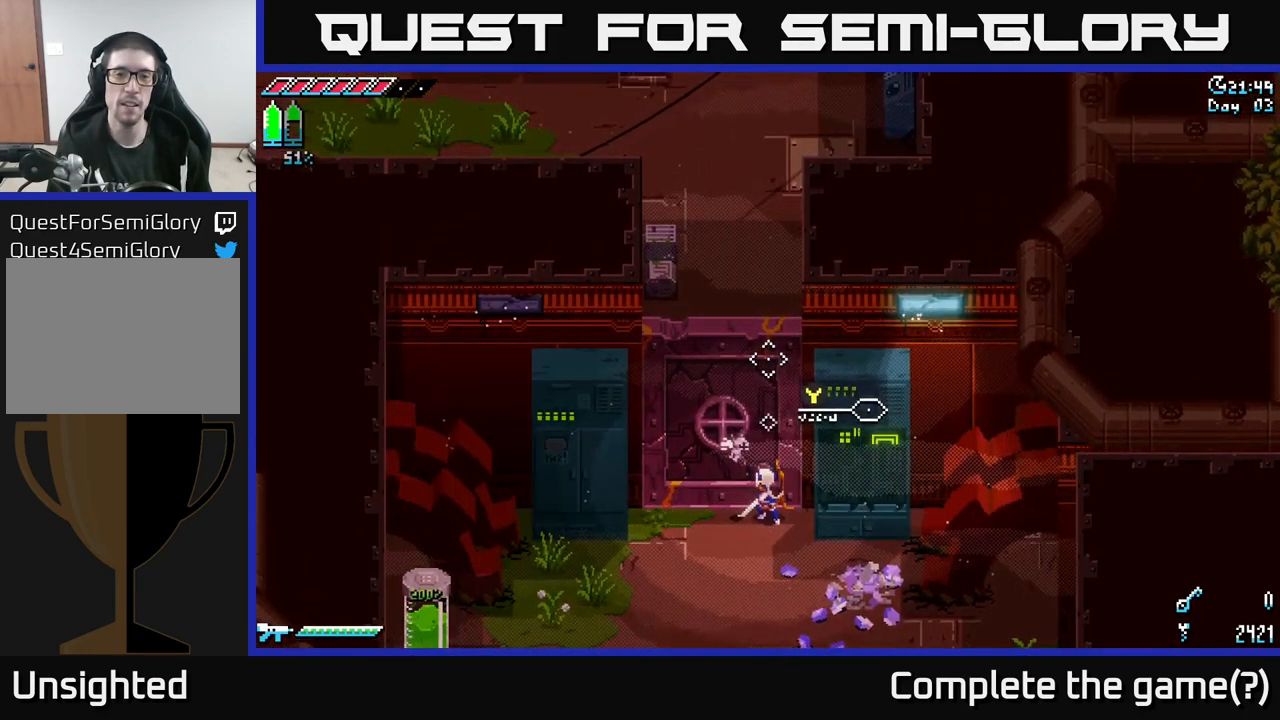
{"buttons": [], "left_stick": "center", "right_stick": "up", "events": []}
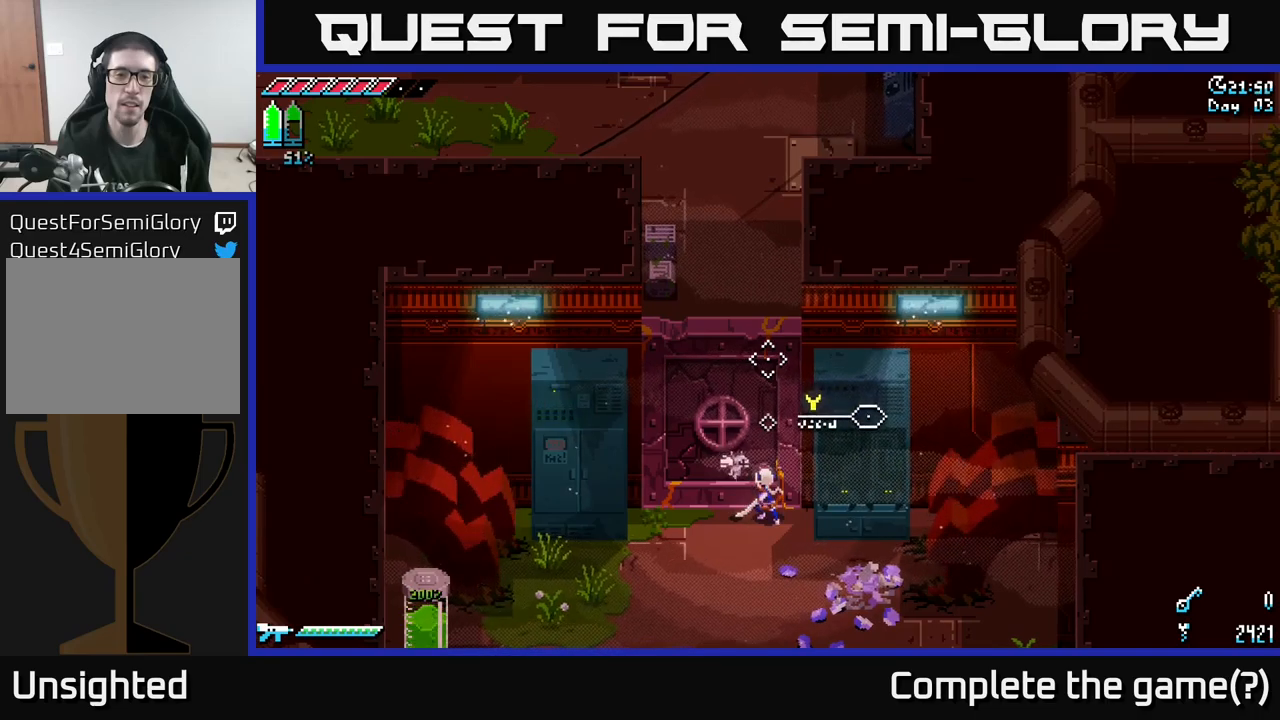
{"buttons": [], "left_stick": "down-left", "right_stick": "left", "events": [[267, "left_stick", "down-left"], [350, "right_stick", "left"]]}